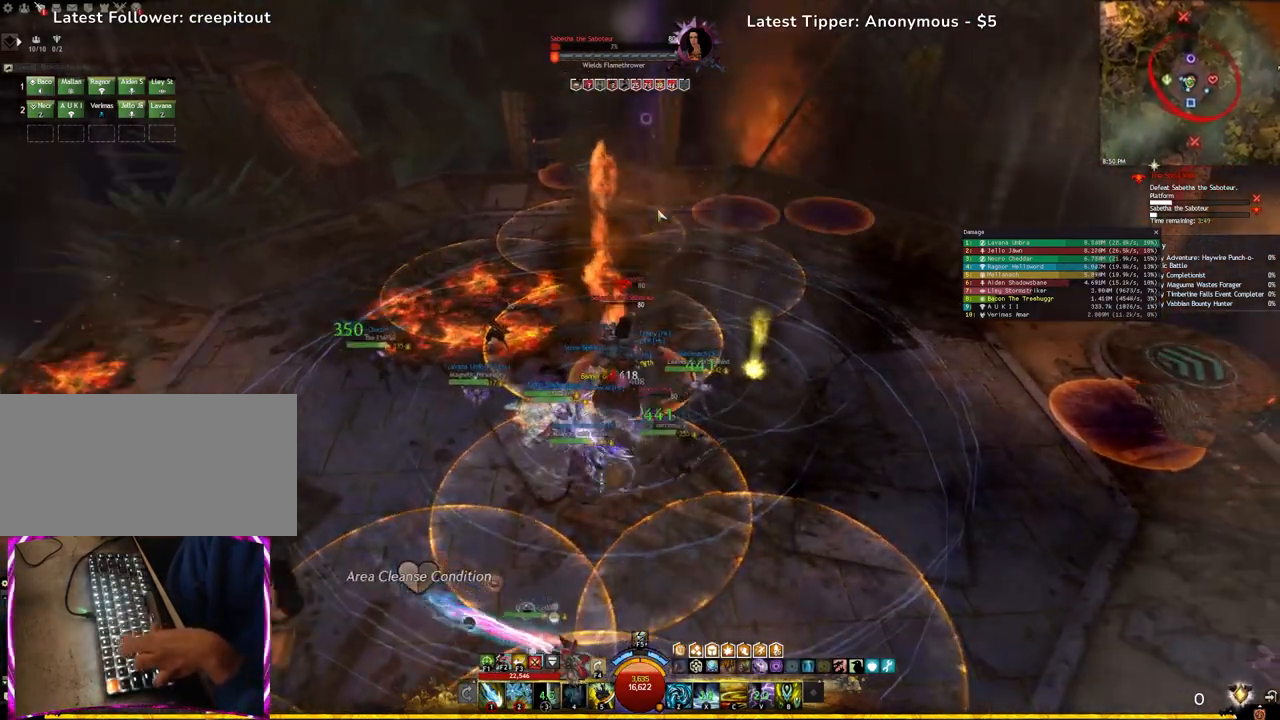
Gameplay with keyboard; each line is a JSON object with the keys held at the frame after it. "events" lists presses ("down") and releases ("up") of ".", "/", "0", "1", "2", "3", "4", "5", "6", "7", "8", "9", "a", "alt_l", "alt_r", "b", "backslash", "backspace", "c", "caps_lock", "comma", "ctrl_l", "ctrl_r", "d", "e", "equals", "escape", "f", "f1", "f10", "f11", "f12", "f2", "f3", "f4", "f5", "f6", "f7", "f8", "f9", "g", "h", "i", "j", "k", "l", "lbracket", "m", "minus", "n", "o", "p", "q", "quote", "r", "rbracket", "return", "s", "semicolon", "shift_l", "shift_r", "space", "super", "t", "tab", "tilde", "u", "v", "w", "x", "y" and "z" between this image and that frame as [ms after this image, input, new state], when the widget could be followed in between. No other keys are recorded. Mouse input is not recorded.
{"keys": ["e"], "events": [[50, "4", "down"], [150, "4", "up"], [350, "e", "down"]]}
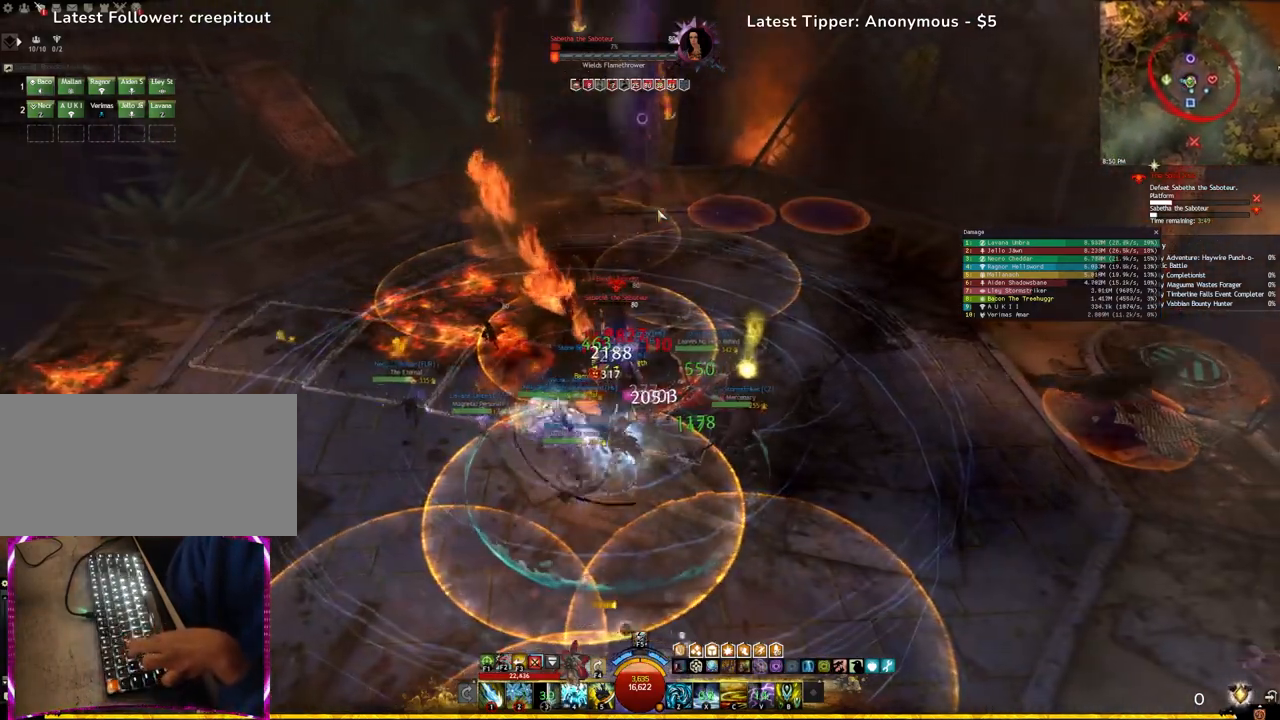
{"keys": ["a", "e"], "events": [[300, "a", "down"]]}
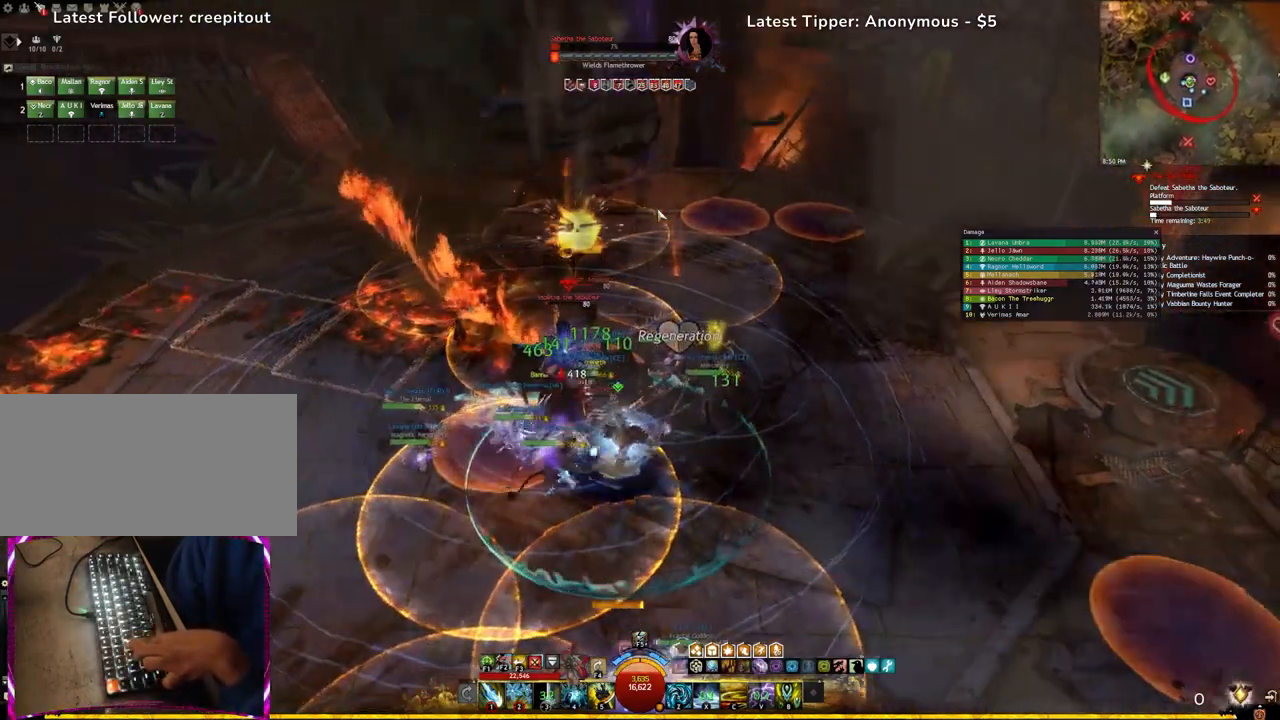
{"keys": ["a"], "events": [[167, "e", "up"]]}
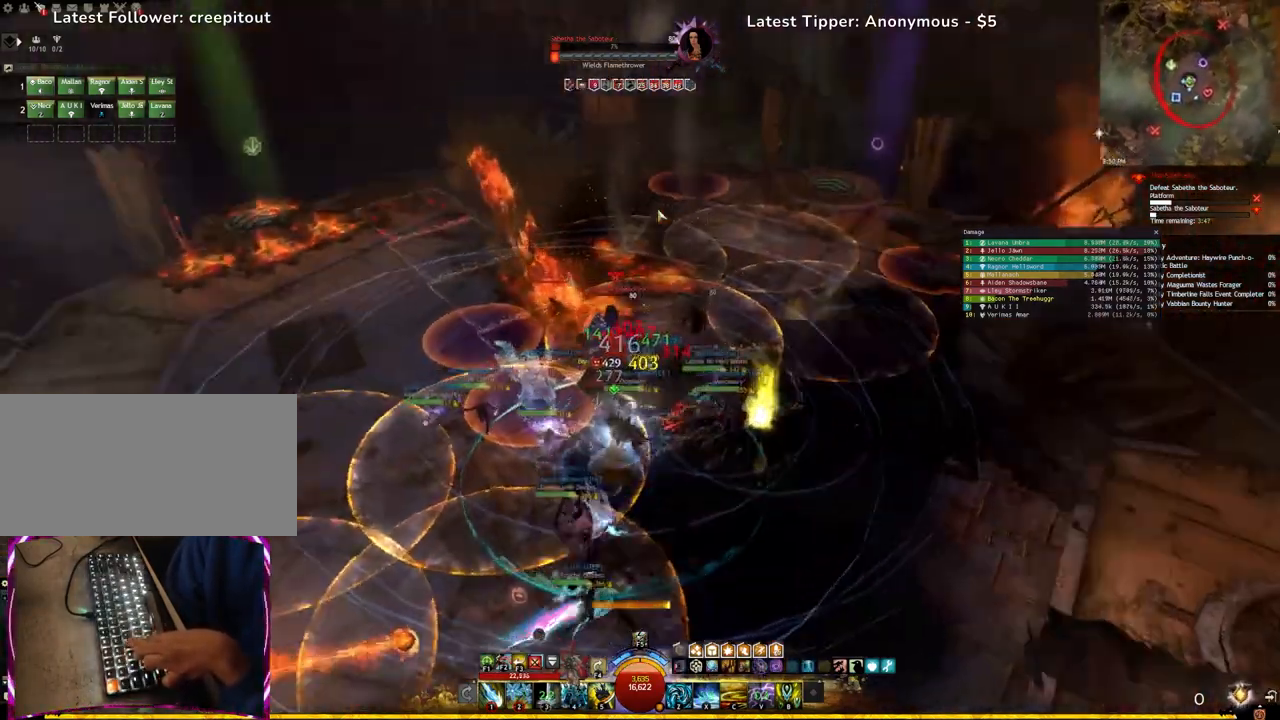
{"keys": [], "events": [[50, "a", "up"], [167, "e", "down"], [267, "e", "up"], [300, "c", "down"], [500, "c", "up"]]}
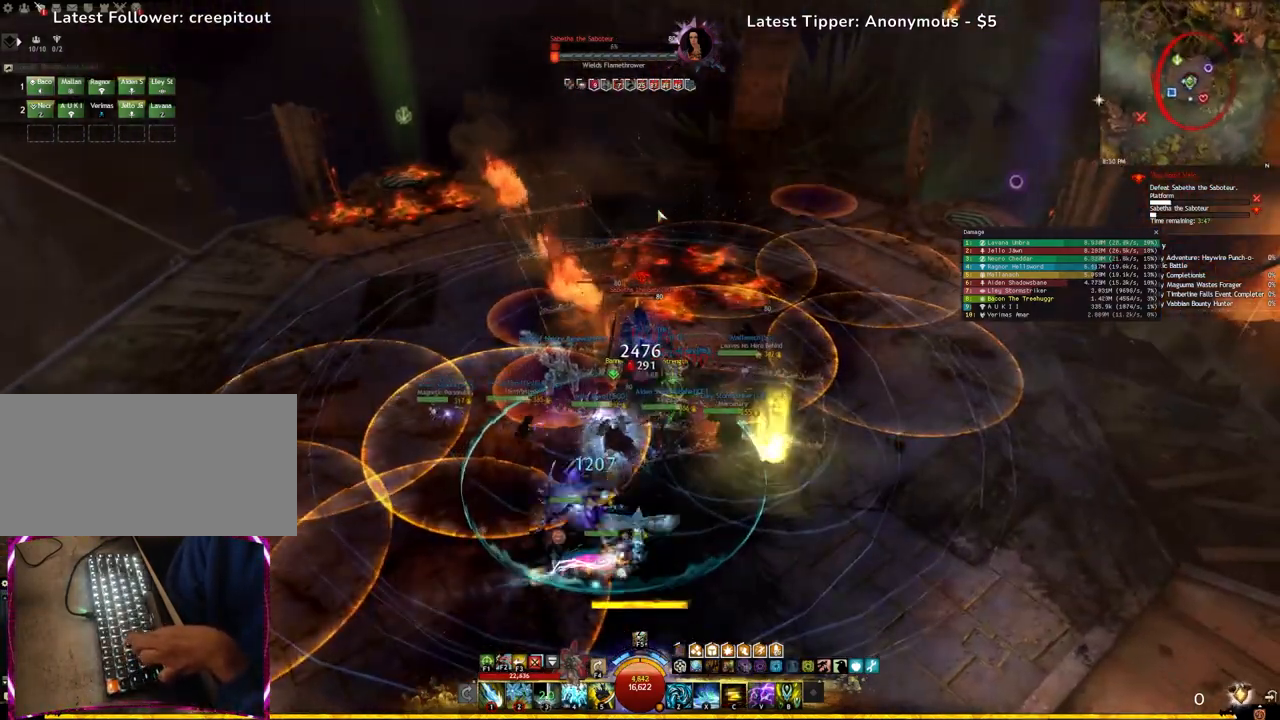
{"keys": ["a"], "events": [[150, "e", "down"], [283, "a", "down"], [317, "e", "up"]]}
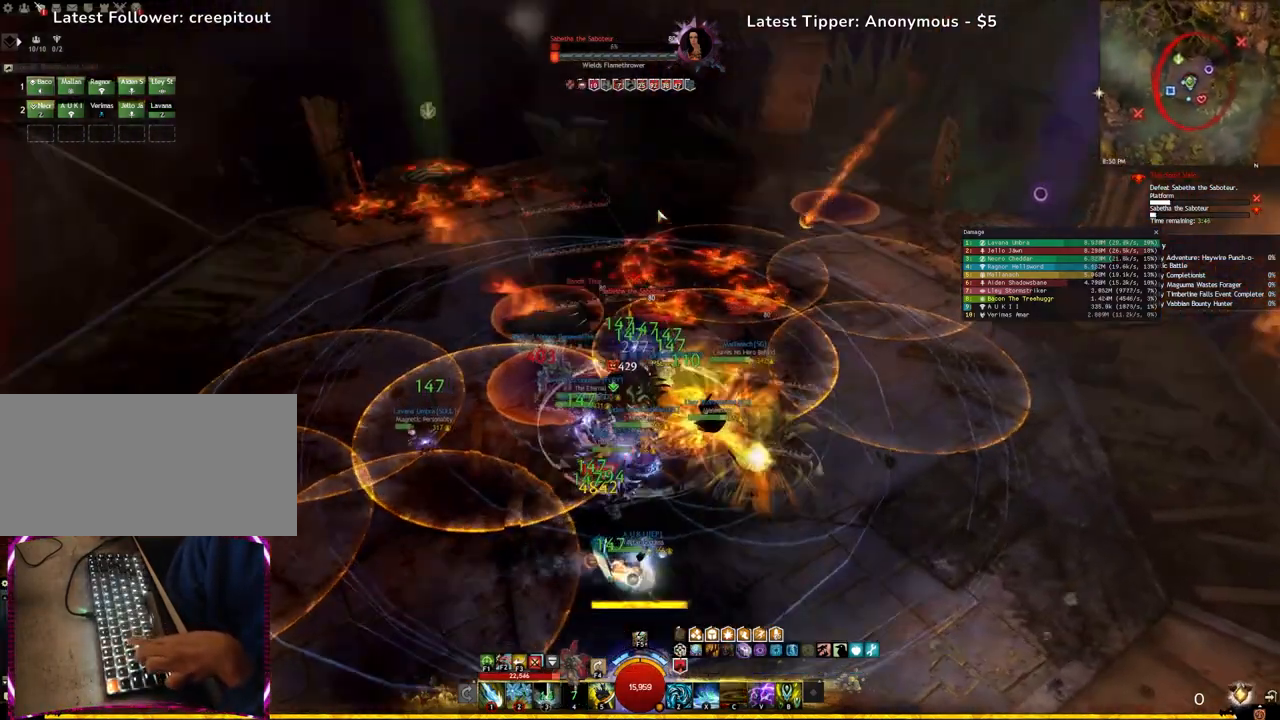
{"keys": [], "events": [[17, "z", "down"], [67, "a", "up"], [133, "e", "down"], [200, "z", "up"], [367, "e", "up"]]}
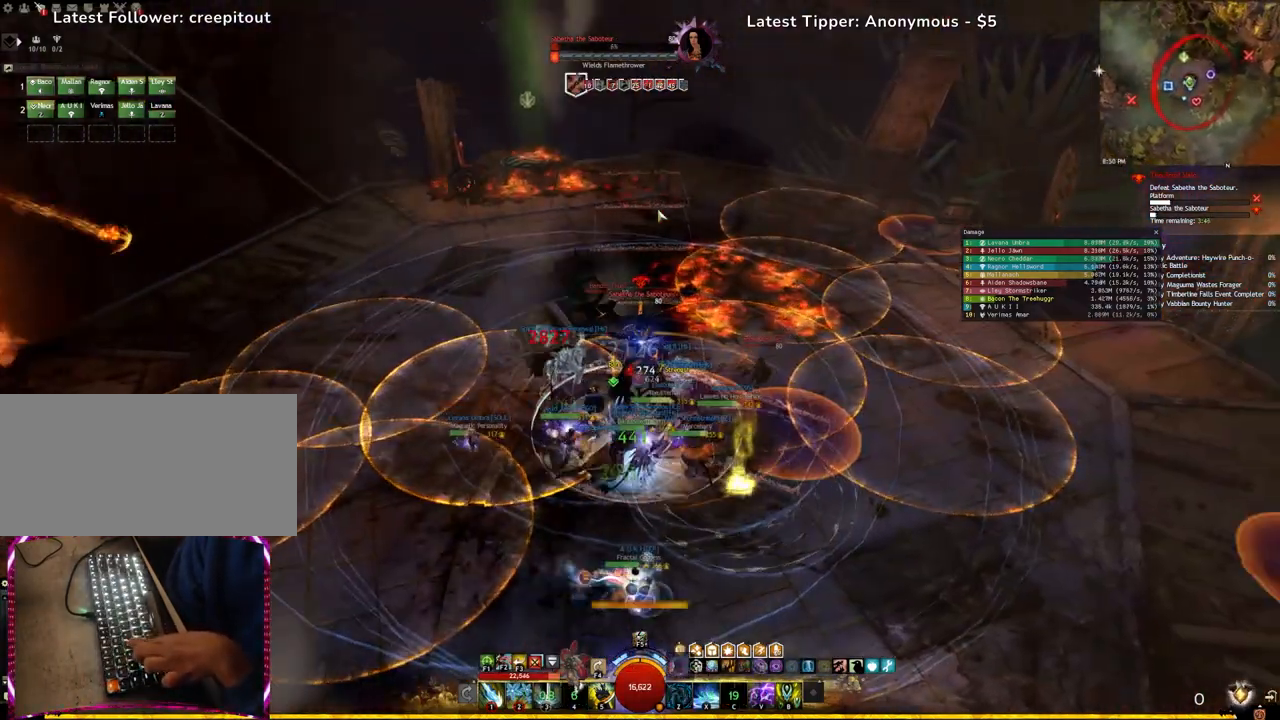
{"keys": [], "events": [[33, "x", "down"], [217, "x", "up"], [300, "a", "down"], [467, "a", "up"]]}
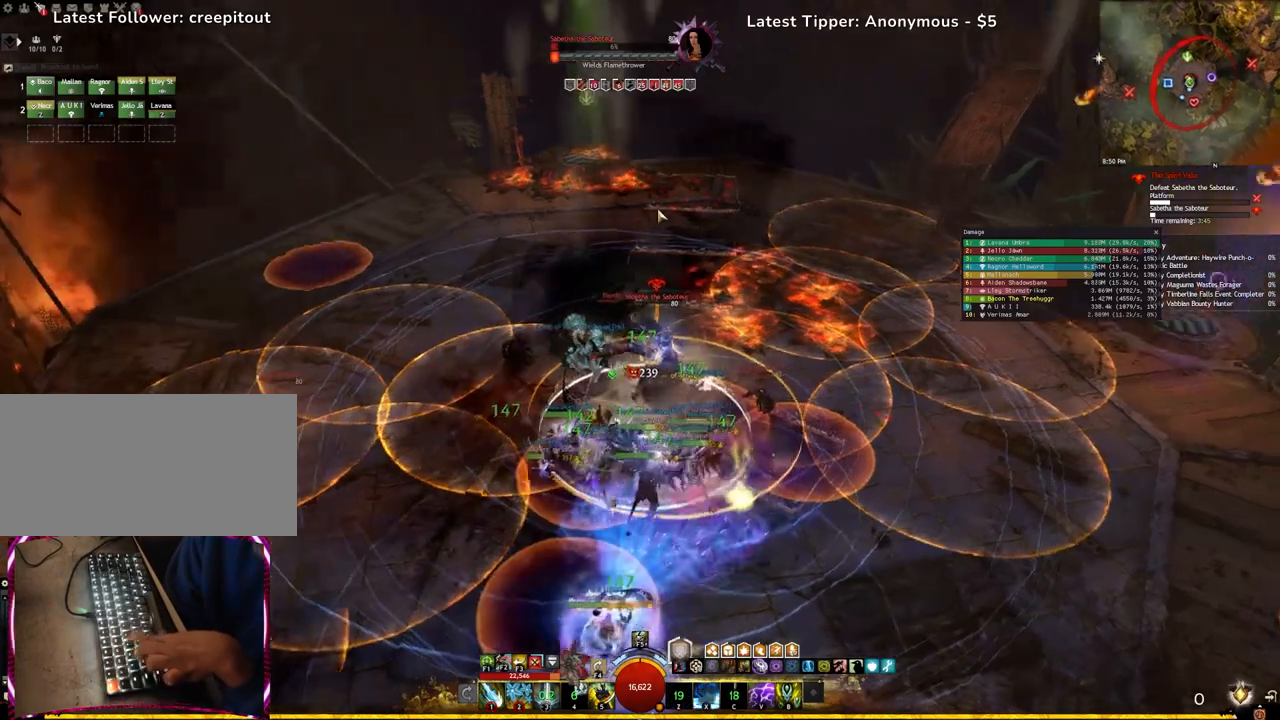
{"keys": [], "events": [[167, "v", "down"], [450, "v", "up"]]}
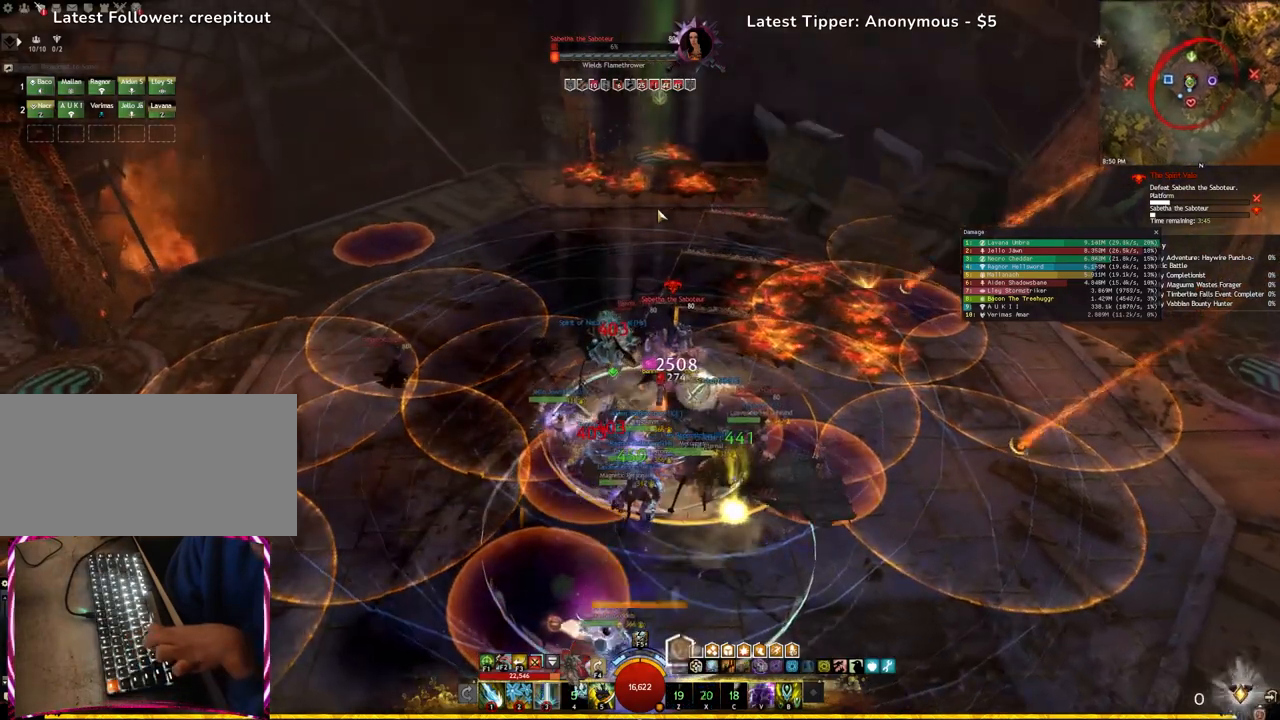
{"keys": ["b"], "events": [[400, "b", "down"]]}
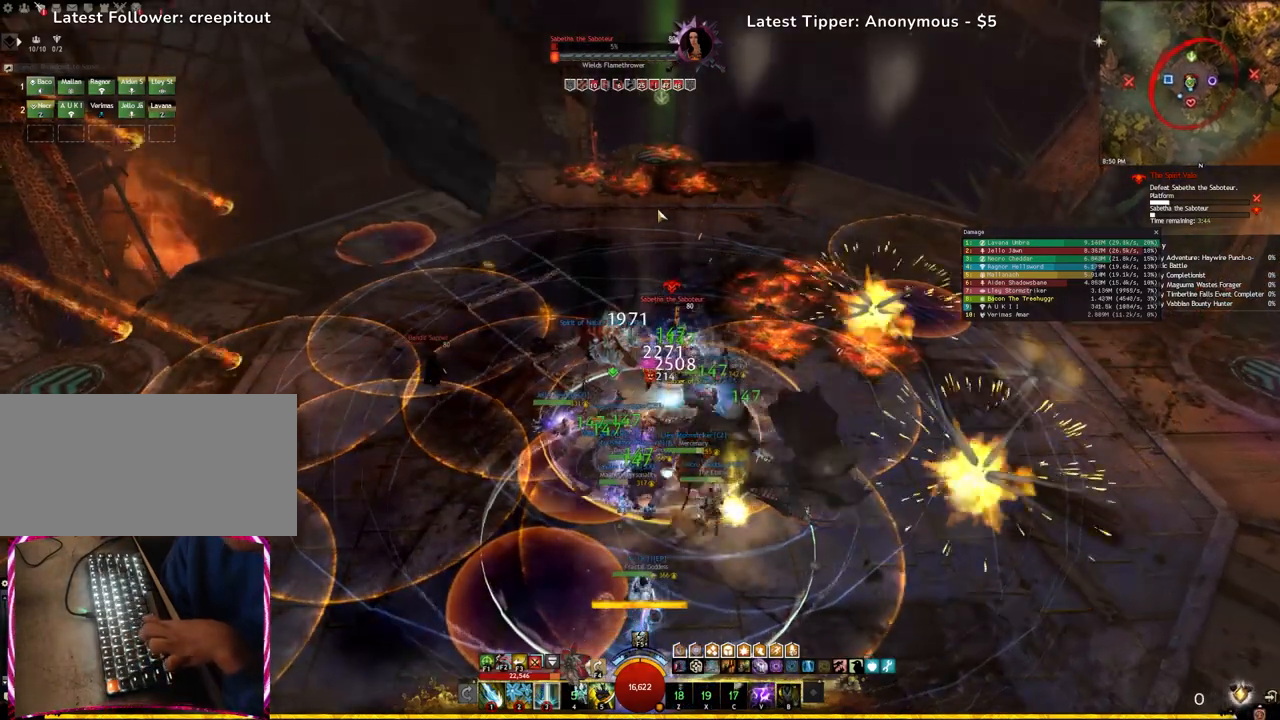
{"keys": [], "events": [[33, "b", "up"]]}
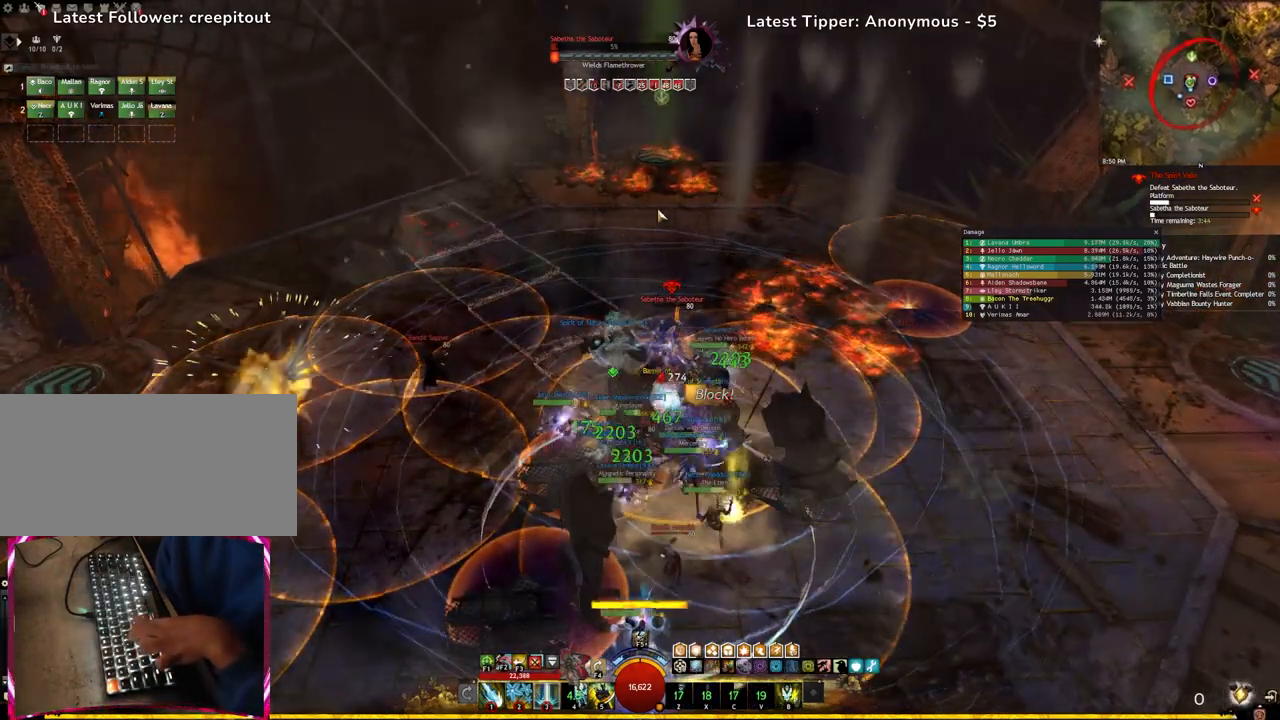
{"keys": ["e"], "events": [[400, "e", "down"]]}
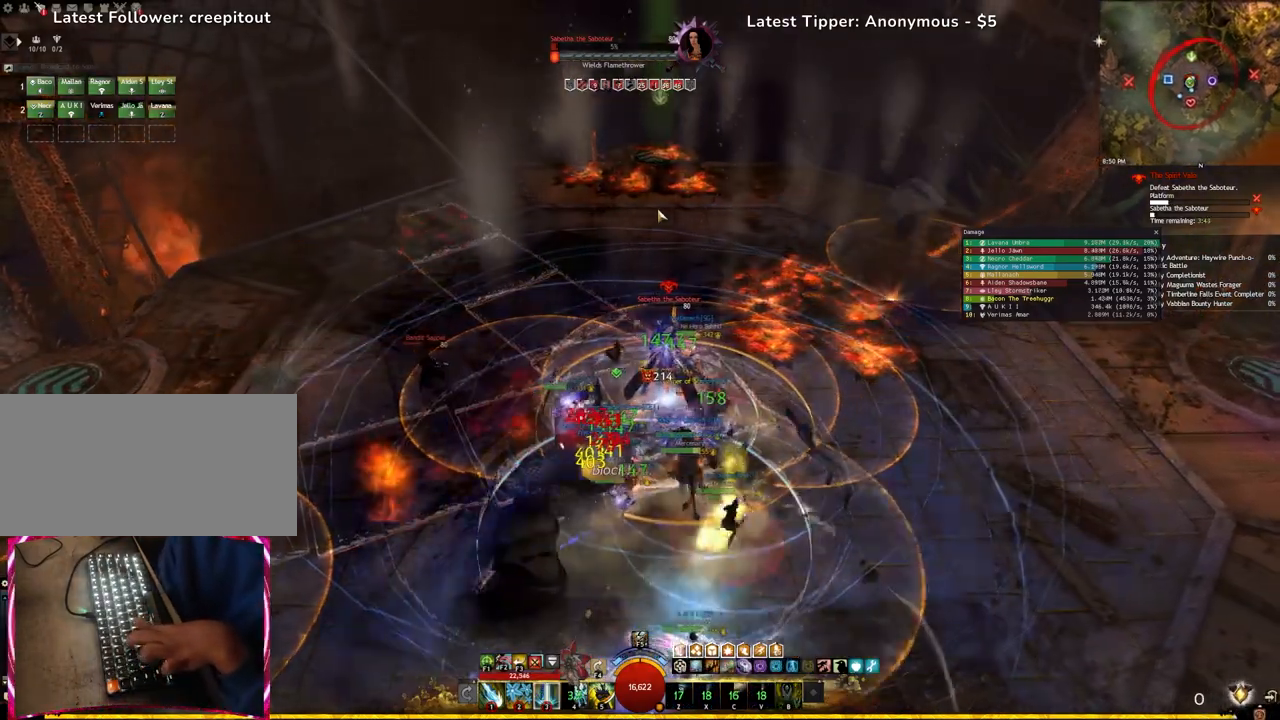
{"keys": ["s"], "events": [[217, "e", "up"], [383, "s", "down"]]}
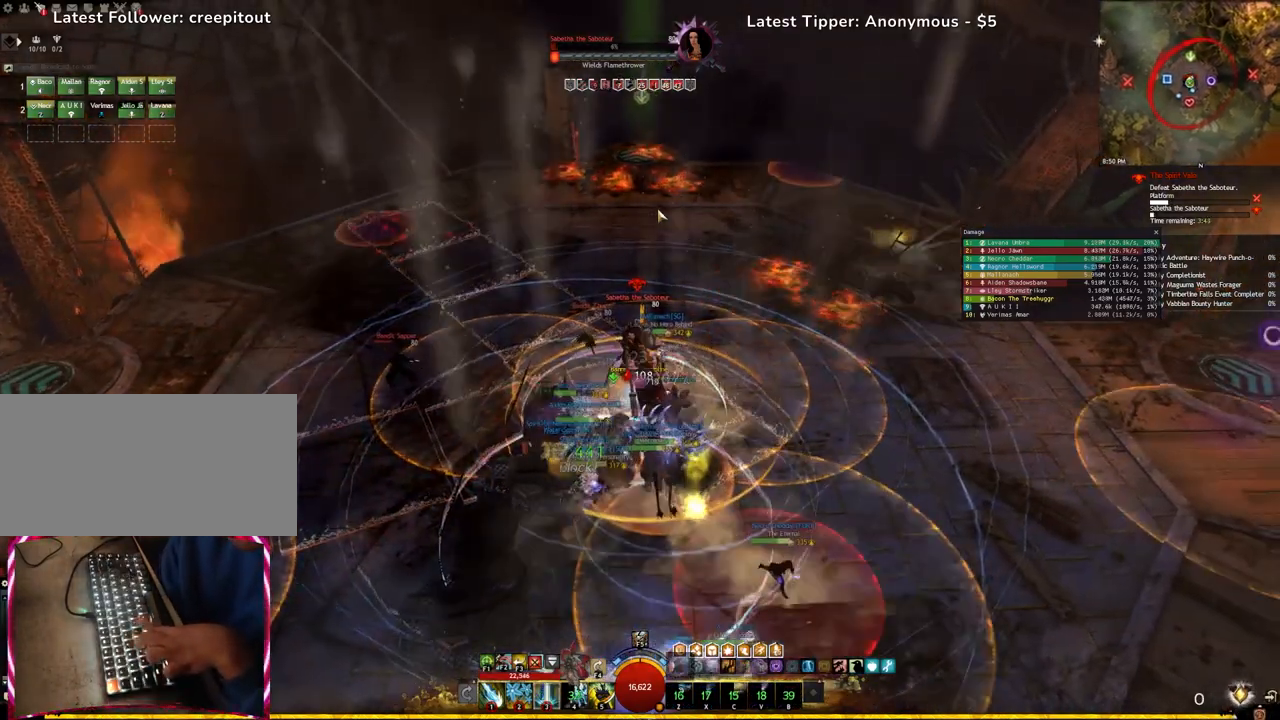
{"keys": ["s"], "events": []}
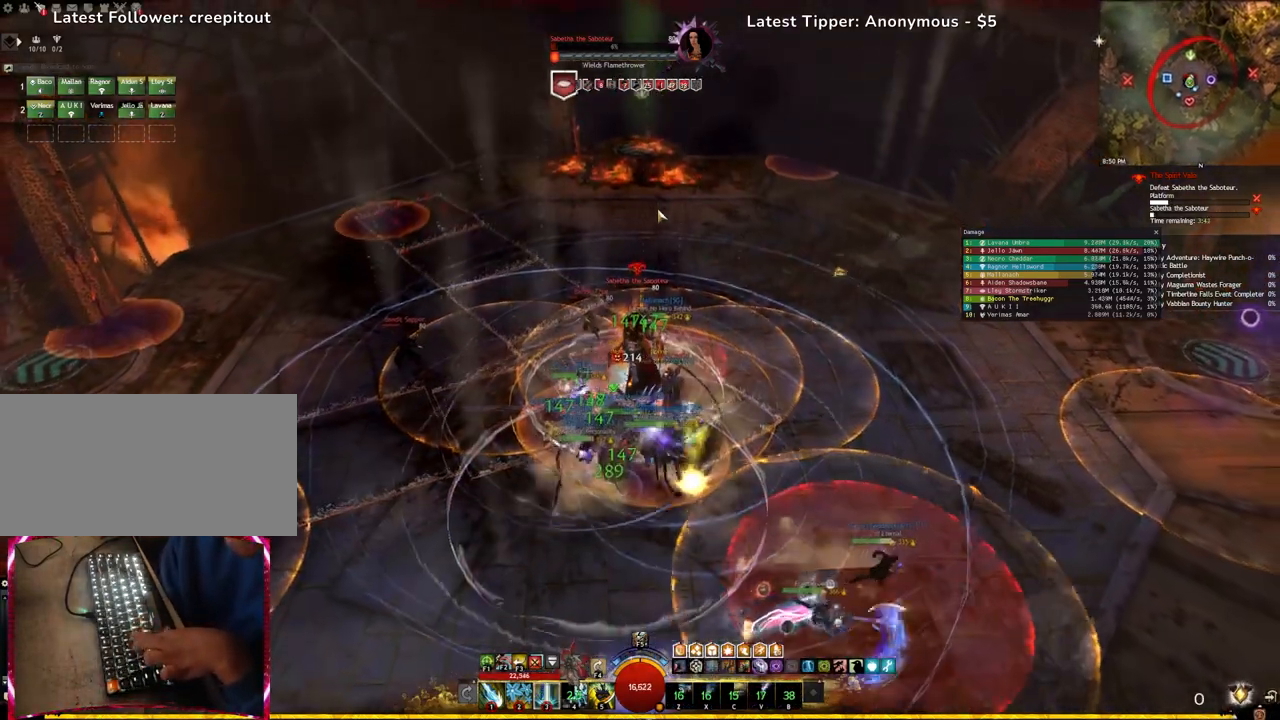
{"keys": ["2"], "events": [[17, "e", "down"], [67, "s", "up"], [183, "e", "up"], [300, "2", "down"], [400, "2", "up"], [450, "2", "down"]]}
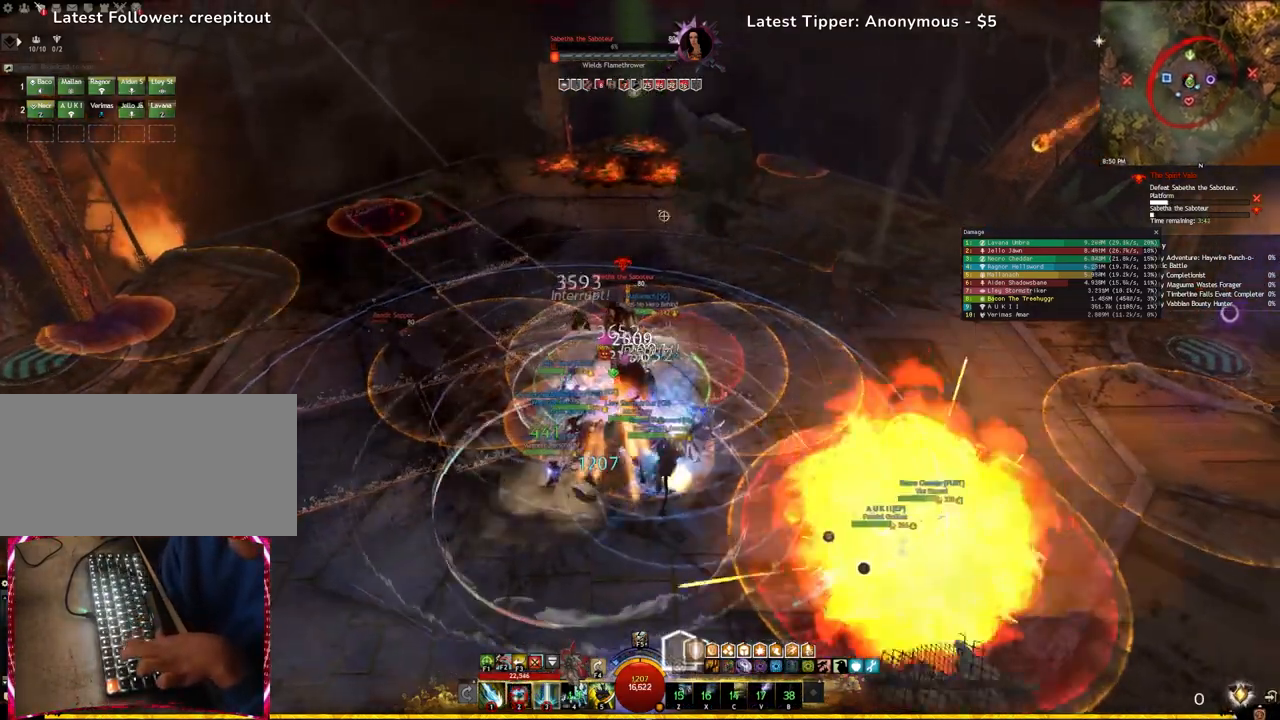
{"keys": [], "events": [[83, "2", "up"], [117, "2", "down"], [333, "2", "up"], [350, "3", "down"], [500, "3", "up"]]}
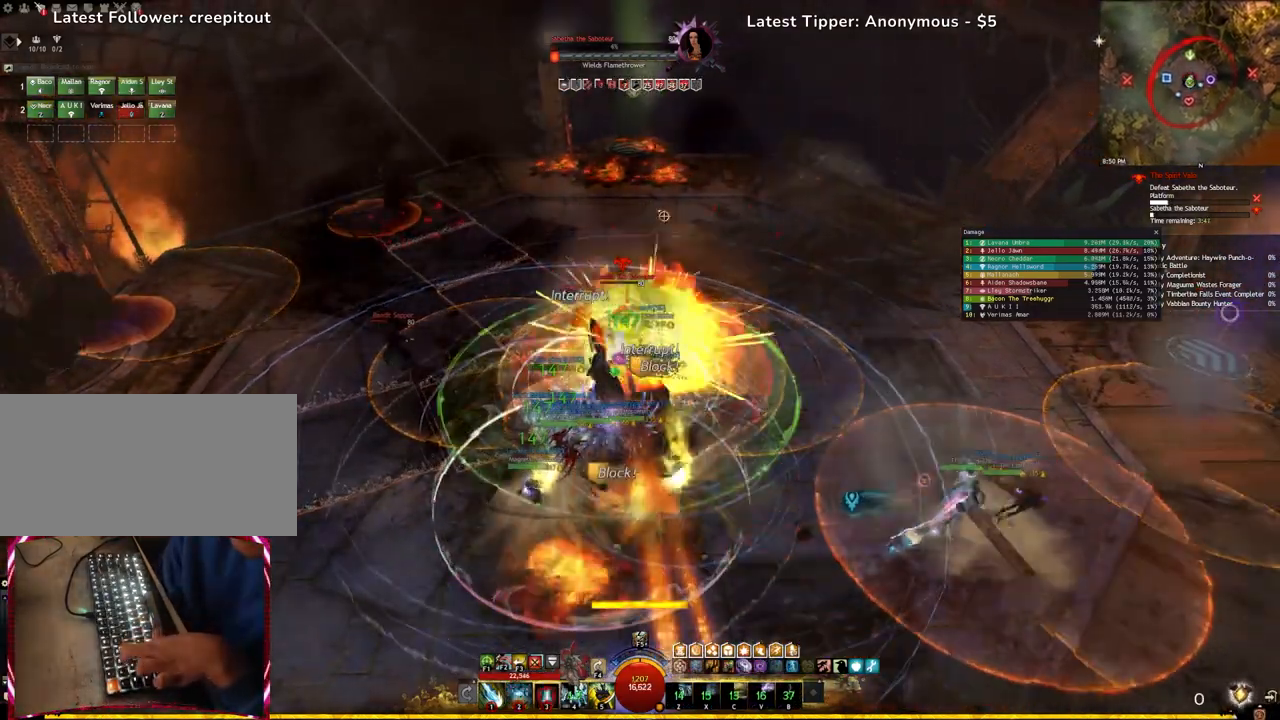
{"keys": [], "events": []}
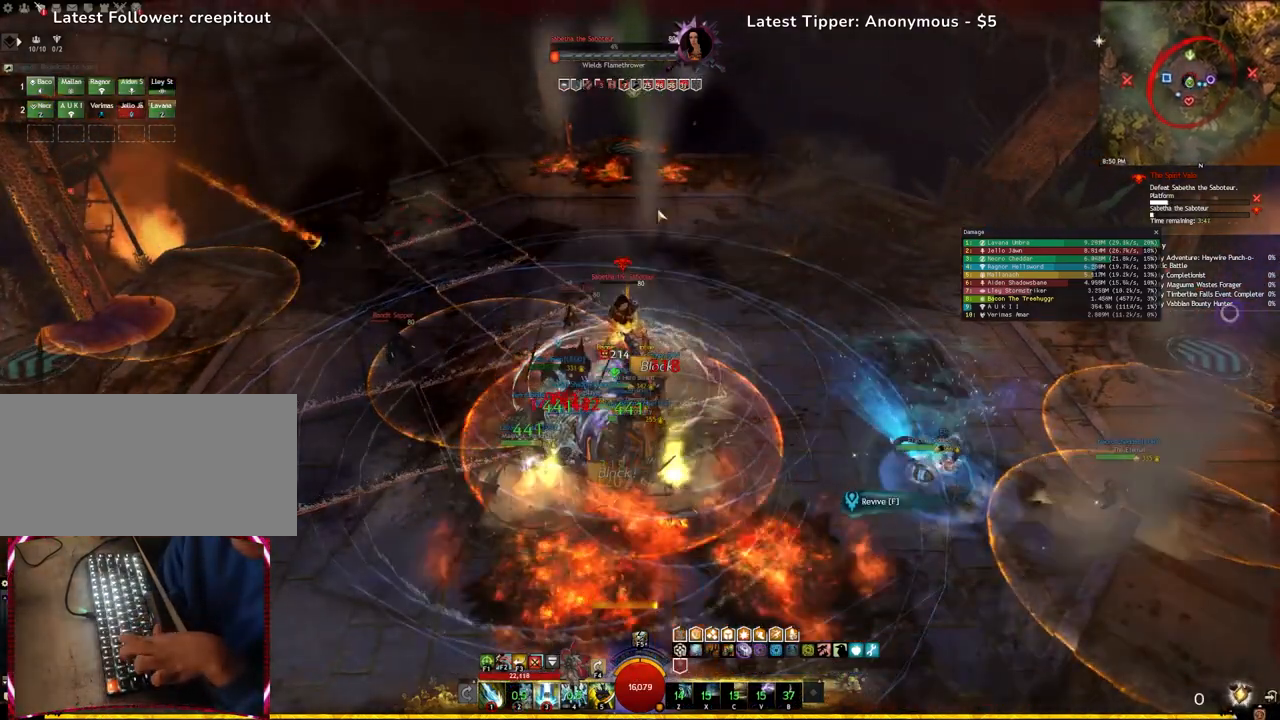
{"keys": [], "events": [[267, "e", "down"], [417, "e", "up"]]}
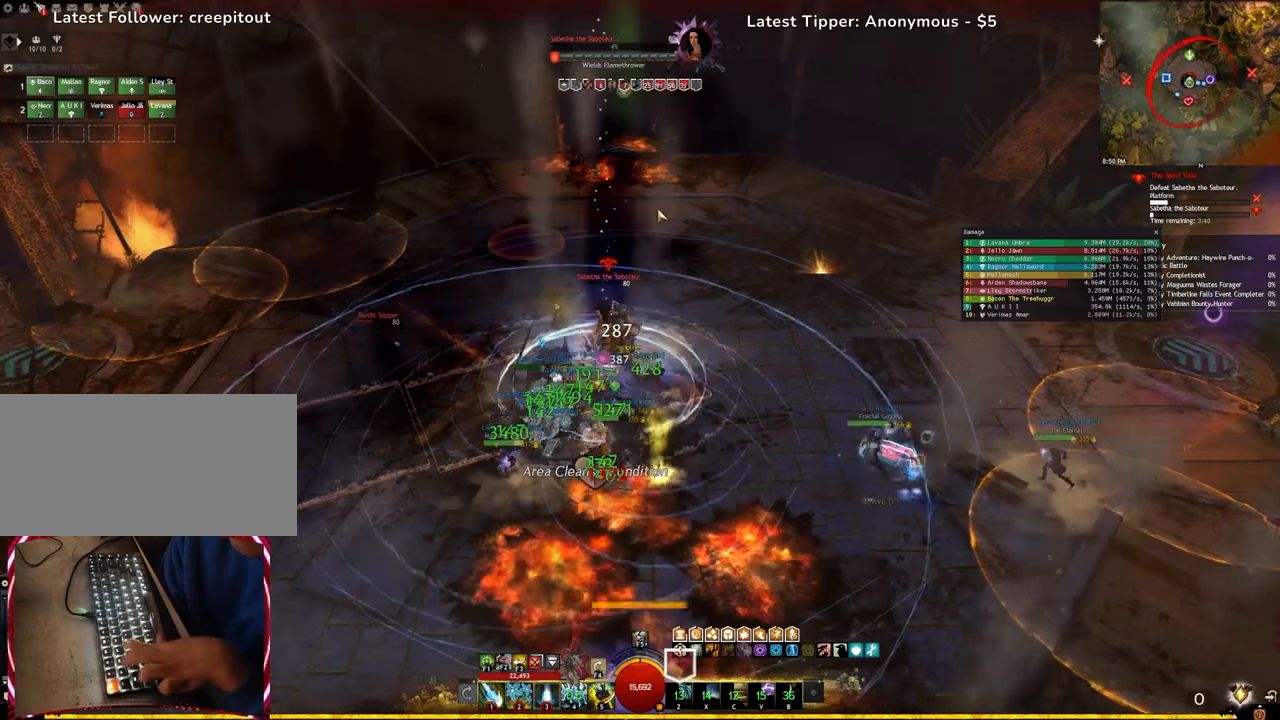
{"keys": [], "events": [[250, "tilde", "down"], [333, "tilde", "up"]]}